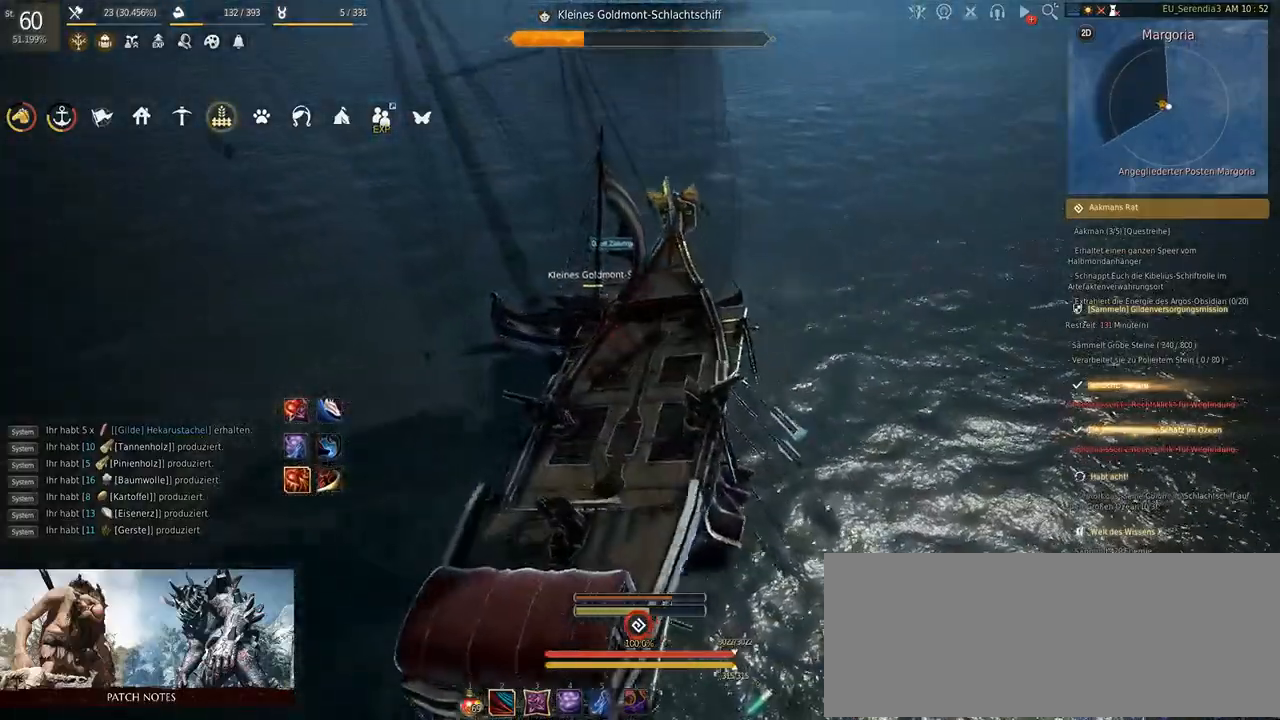
Gameplay with keyboard and mouse; each line is a JSON object with the keys and mouse buttons held at the frame after it. "events" lists presses ("down") and releases ("up") of "a", "d", "e", "f", "q", "s", "shift", "space", "tab", "w", "mouse_left" and "mouse_right" between this image and that frame as [ms after this image, input, new state], when the widget could be followed in between. "mouse_left", "mouse_right" = the "left", "right" buttons of the "mouse" list. No other keys are recorded. Mouse movement is not recorded.
{"keys": ["s"], "mouse": [], "events": []}
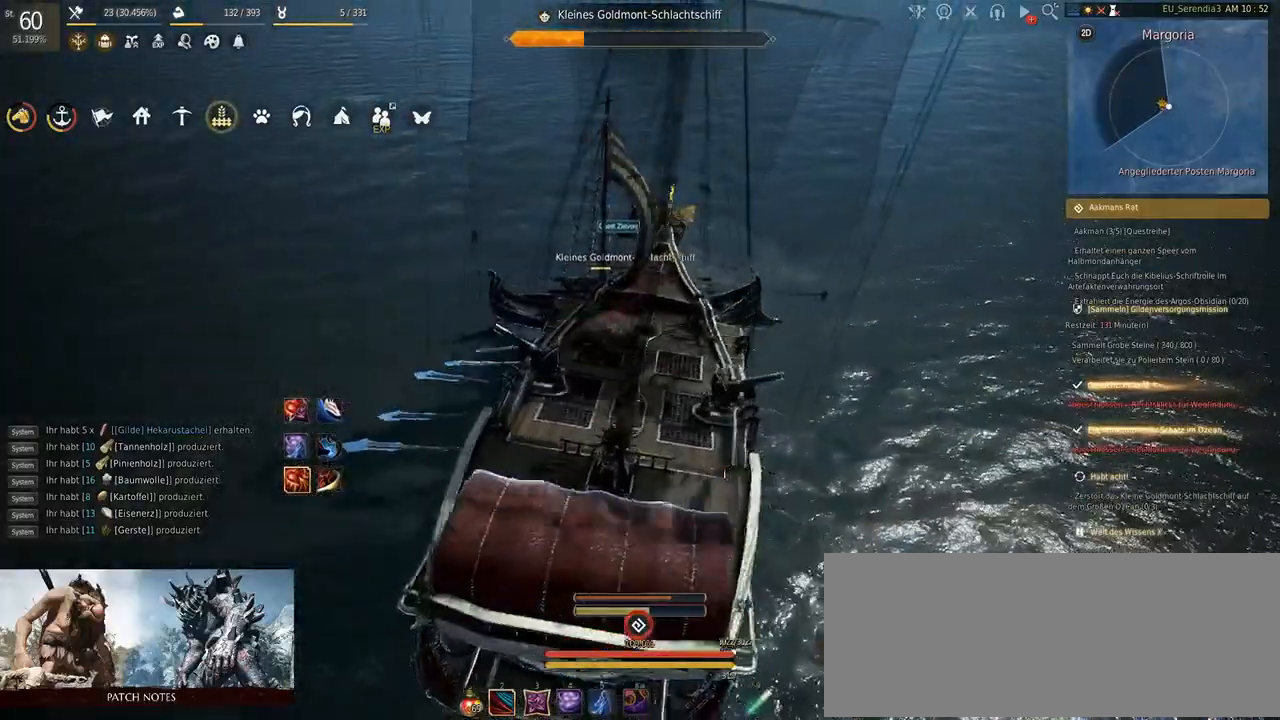
{"keys": ["s"], "mouse": [], "events": []}
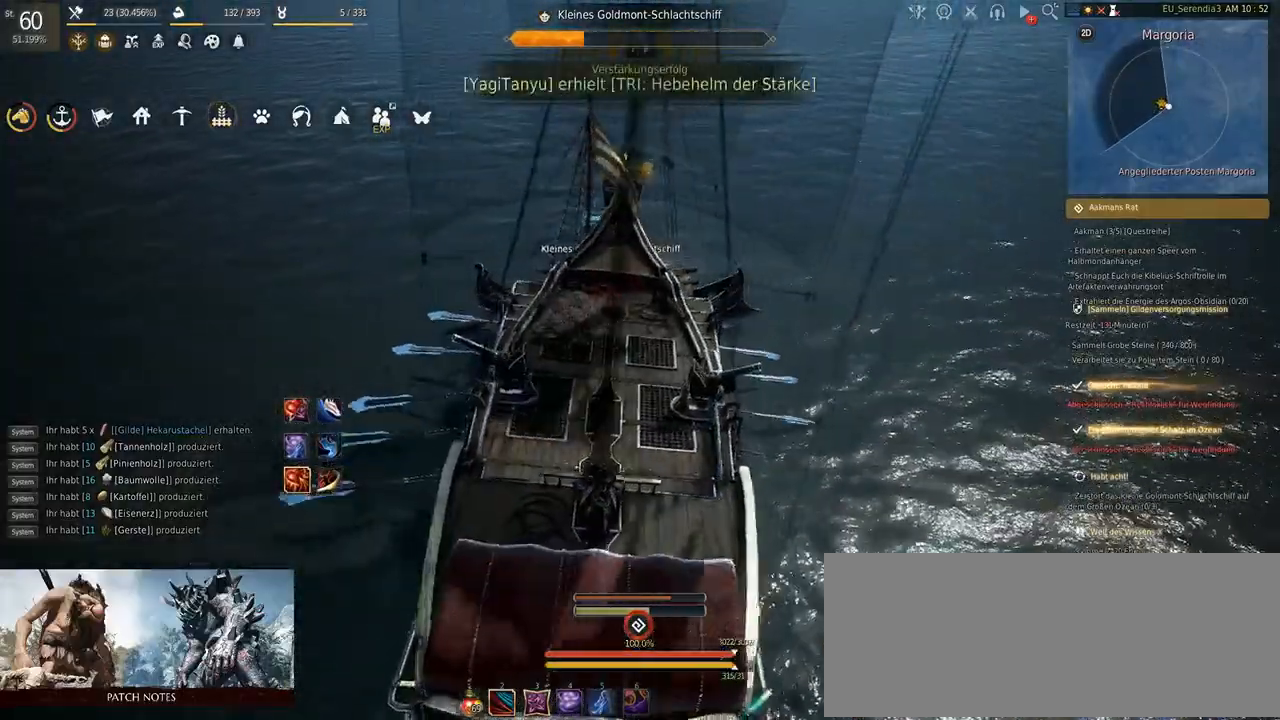
{"keys": ["s"], "mouse": [], "events": []}
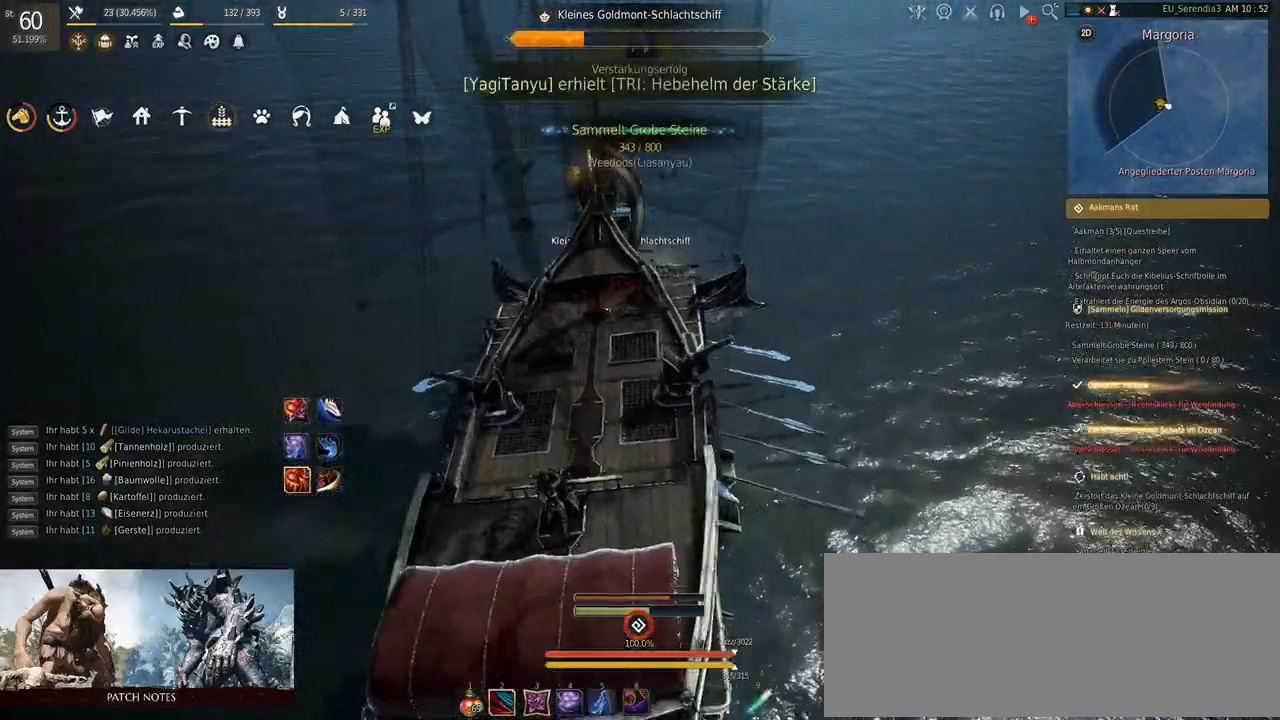
{"keys": ["s"], "mouse": [], "events": []}
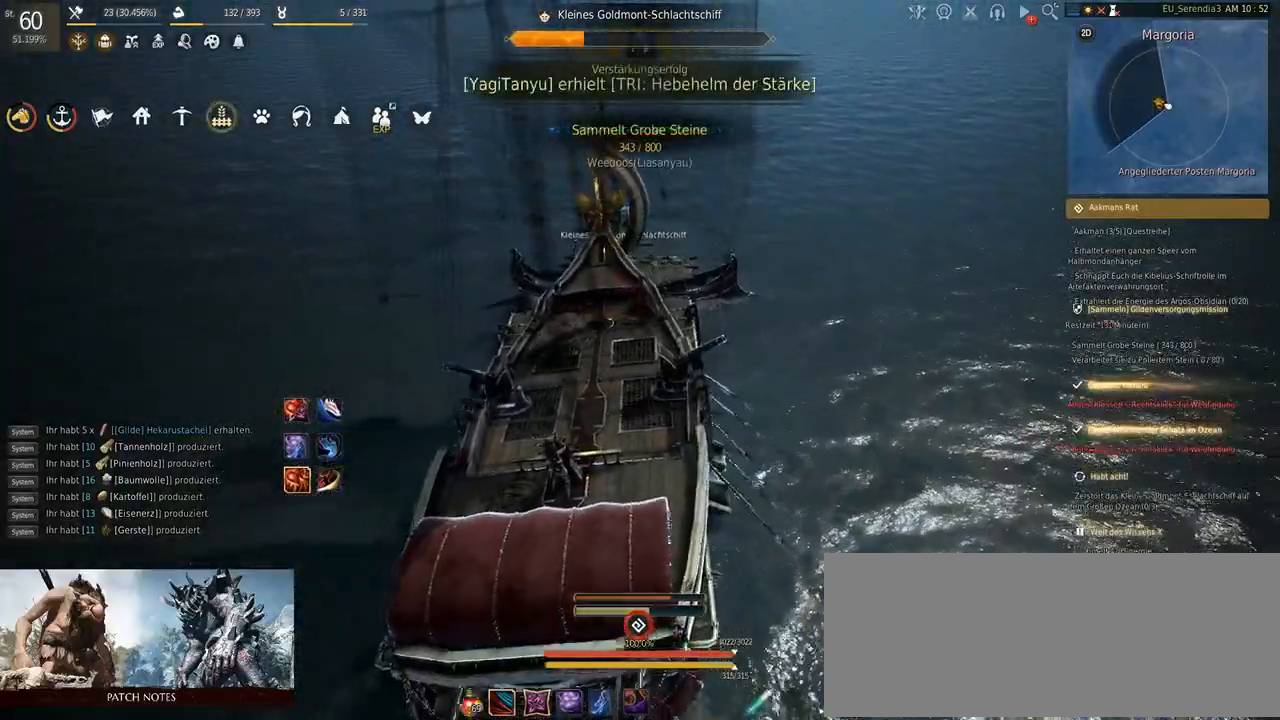
{"keys": ["s"], "mouse": [], "events": []}
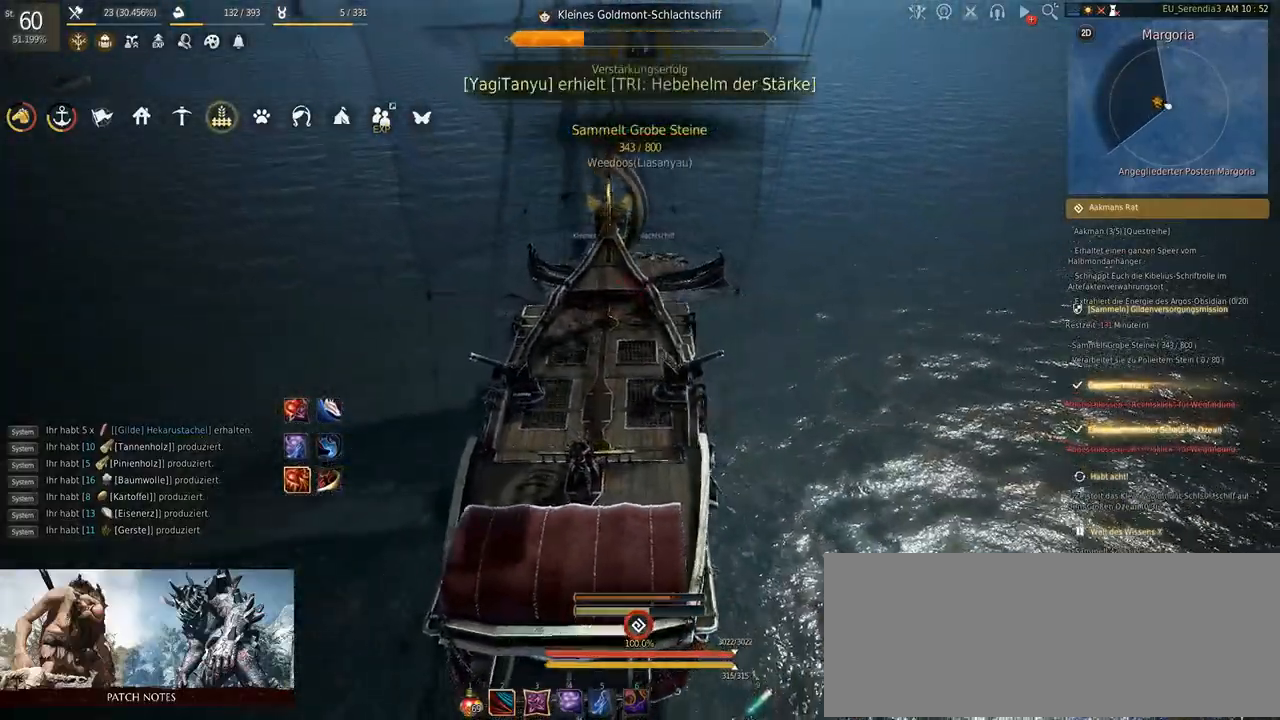
{"keys": [], "mouse": [], "events": [[217, "s", "up"]]}
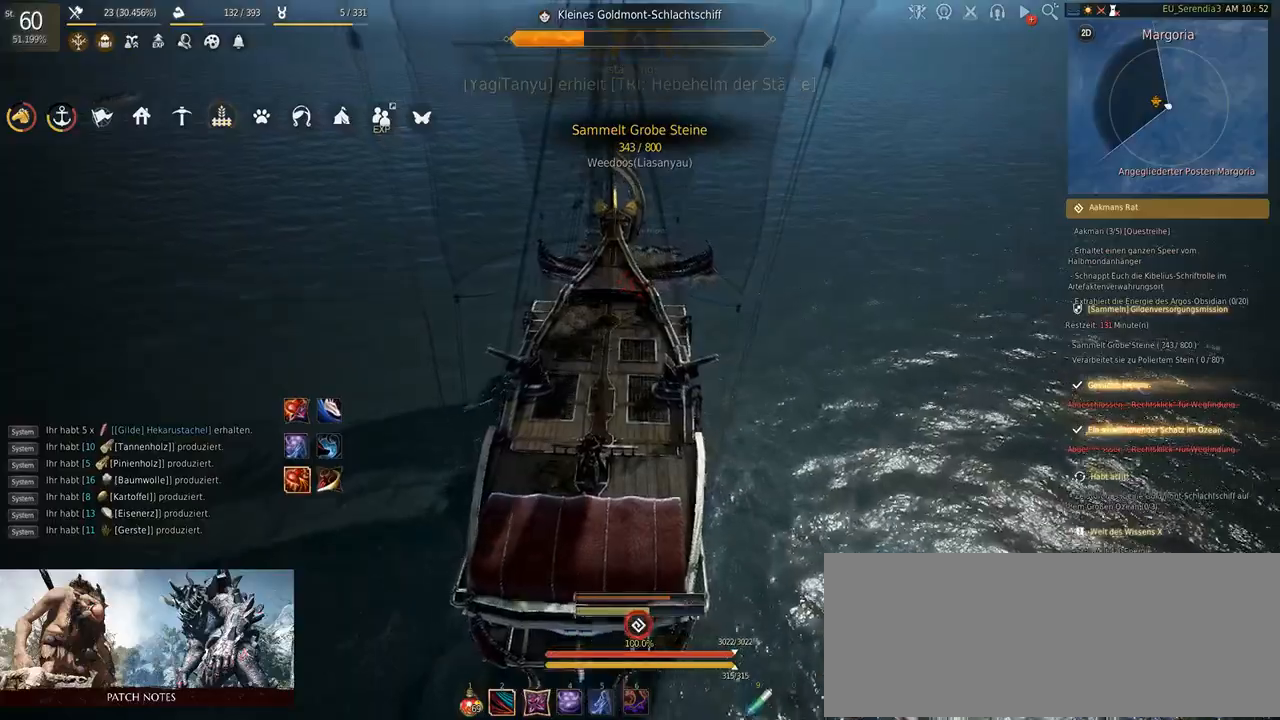
{"keys": [], "mouse": [], "events": [[17, "s", "down"], [217, "s", "up"], [350, "s", "down"], [450, "s", "up"]]}
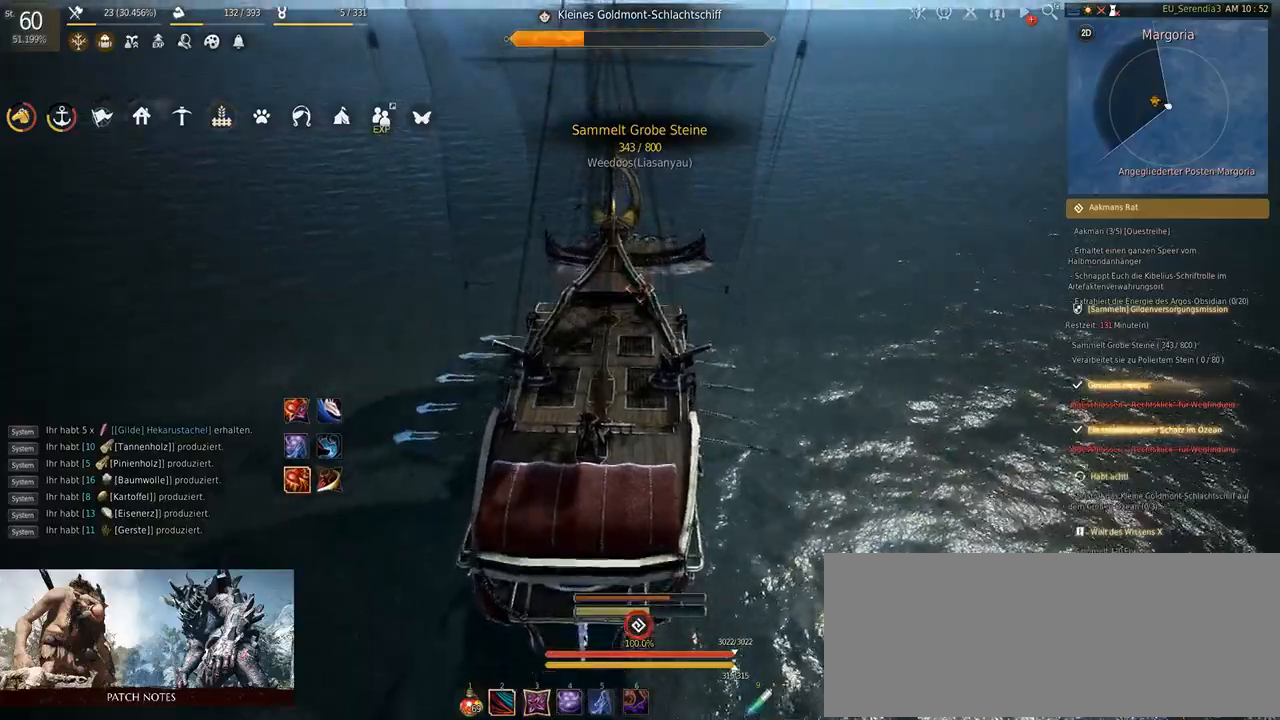
{"keys": ["s"], "mouse": [], "events": [[133, "s", "down"]]}
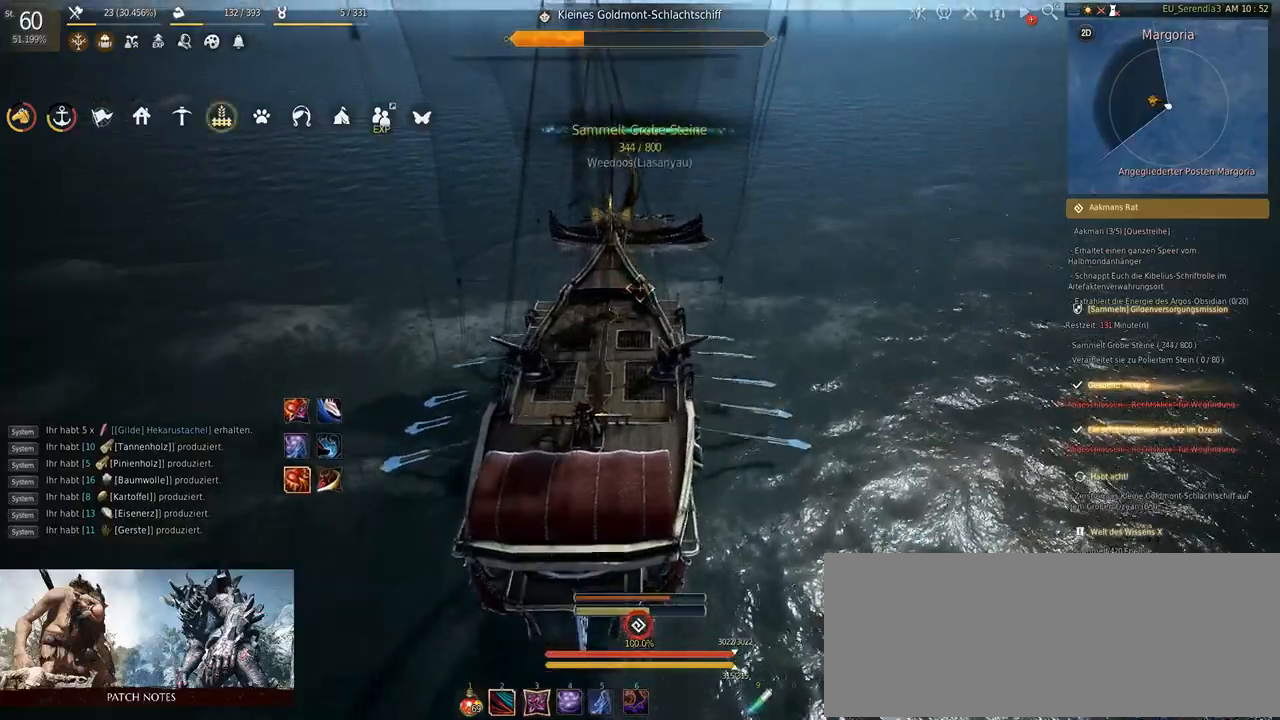
{"keys": ["s"], "mouse": [], "events": []}
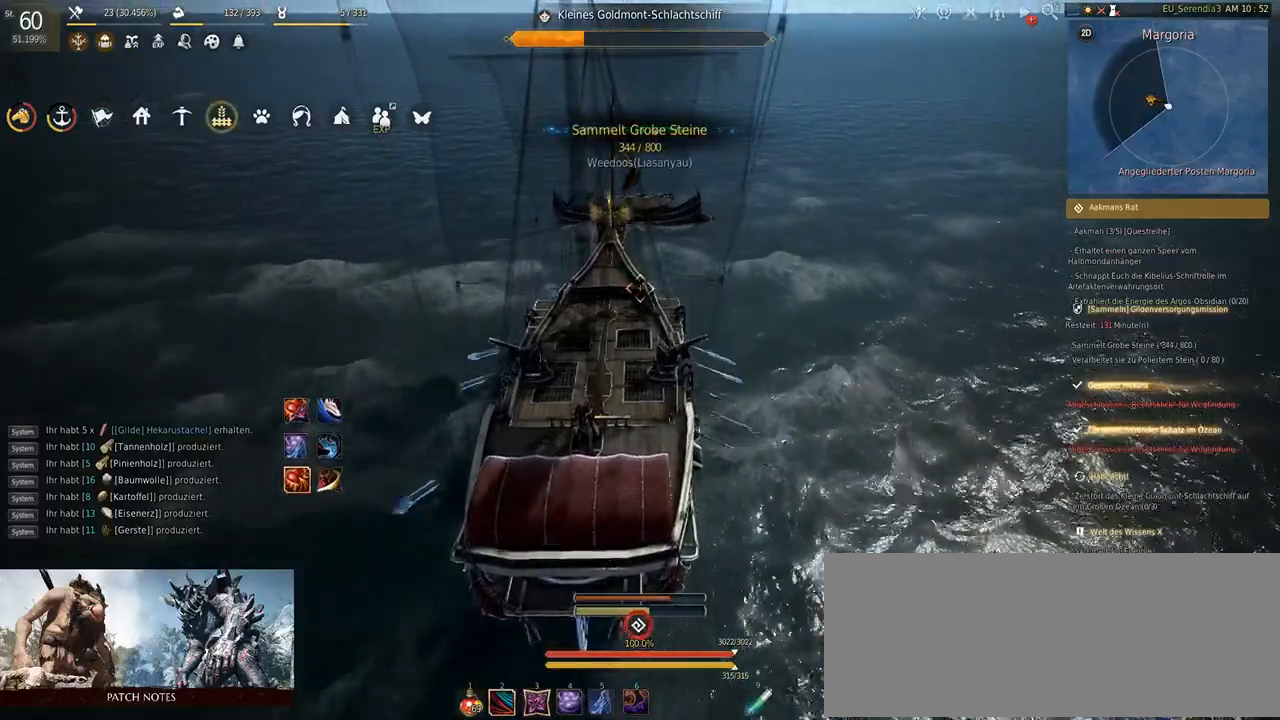
{"keys": ["s"], "mouse": [], "events": []}
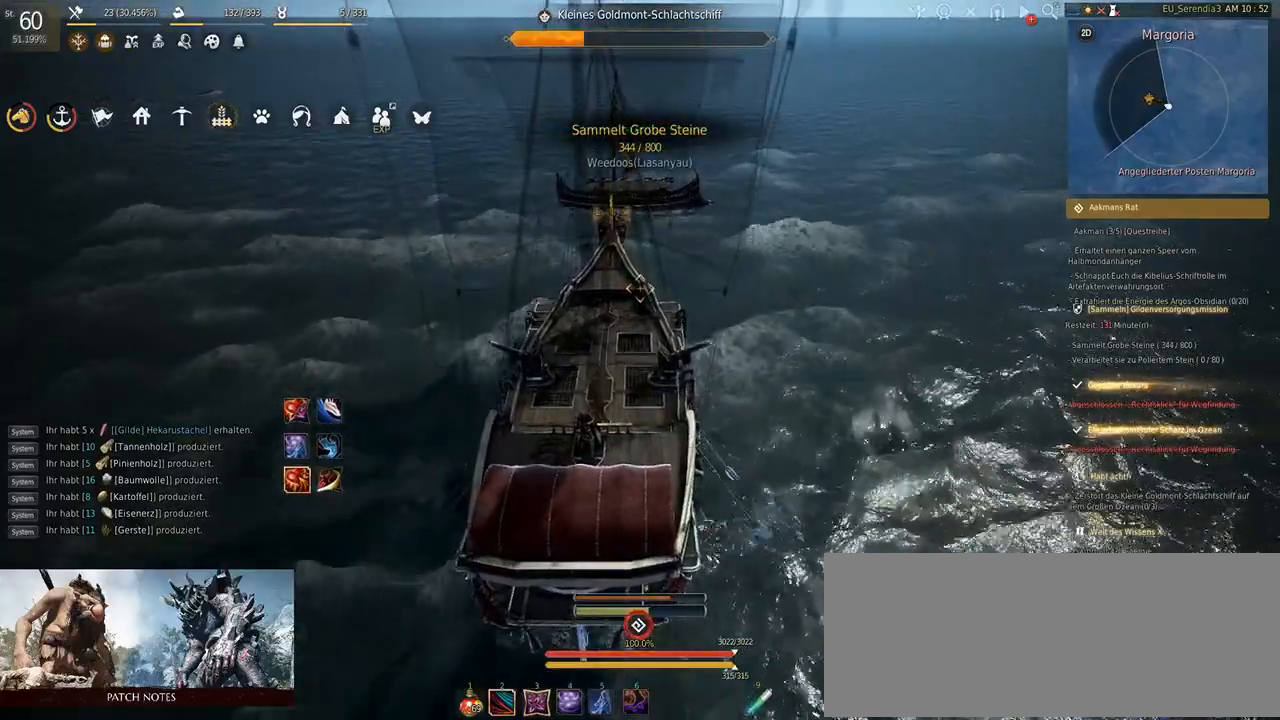
{"keys": ["s"], "mouse": [], "events": []}
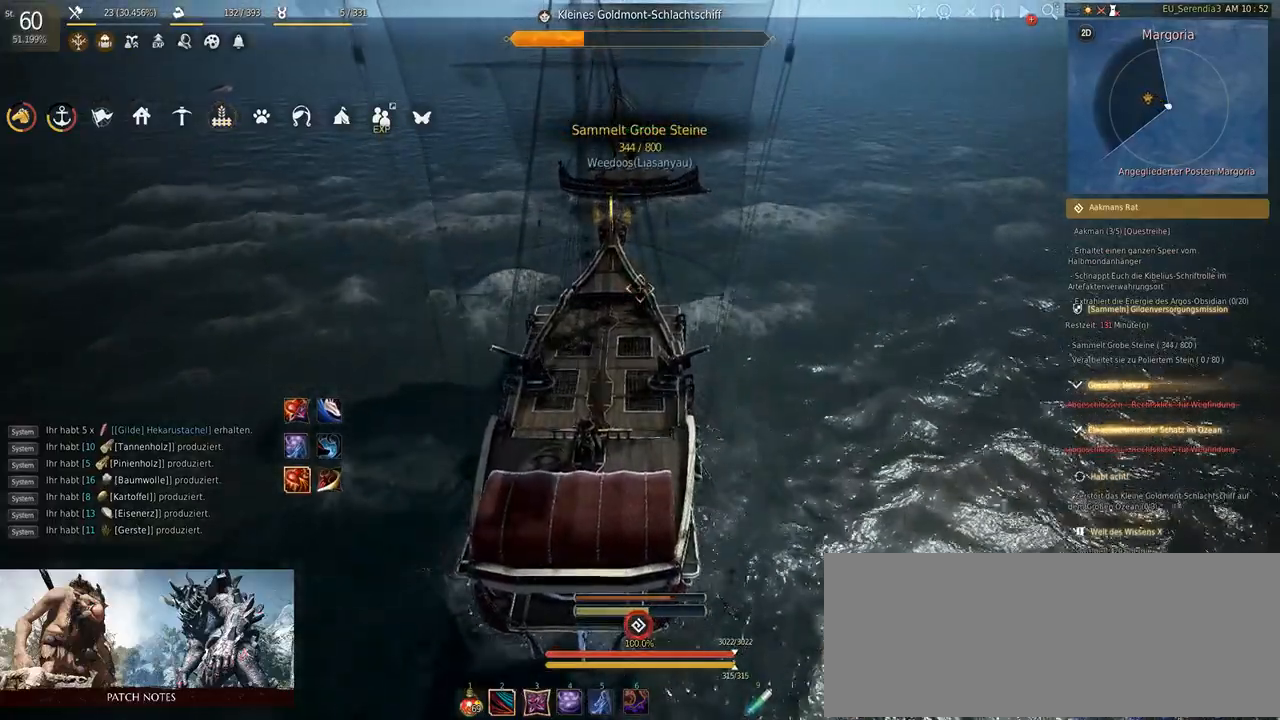
{"keys": ["s"], "mouse": [], "events": []}
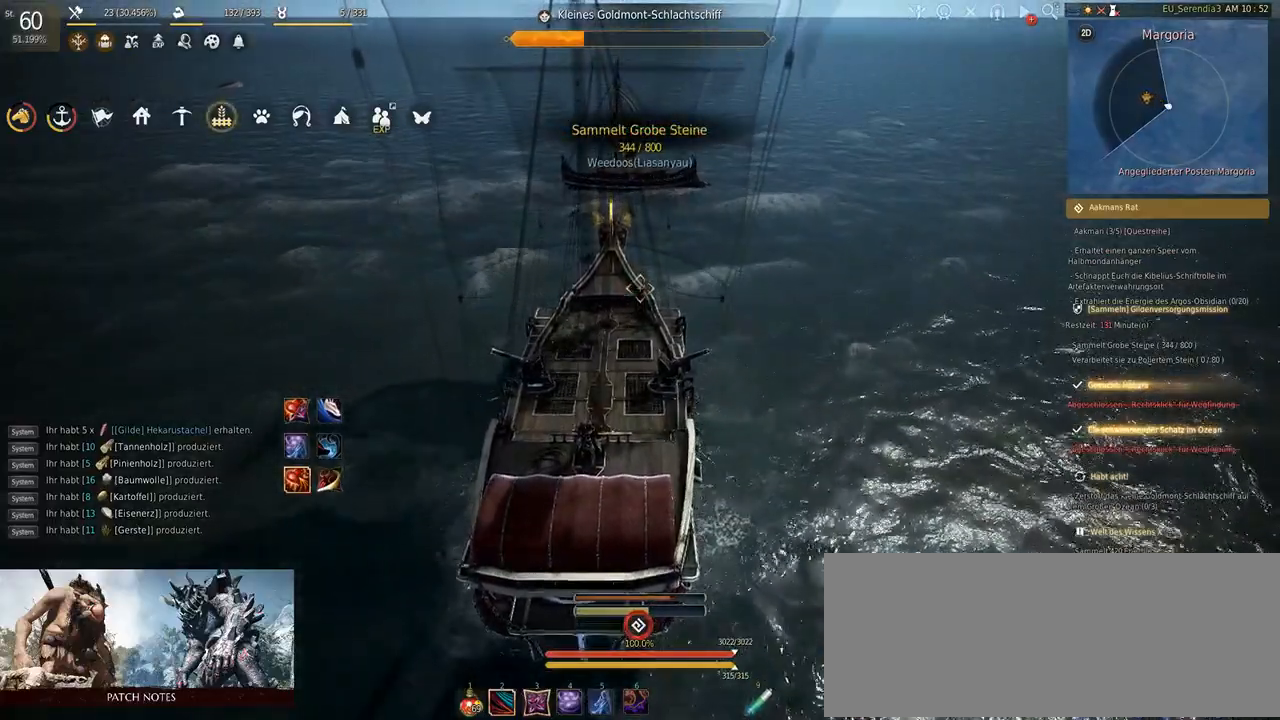
{"keys": ["s"], "mouse": [], "events": []}
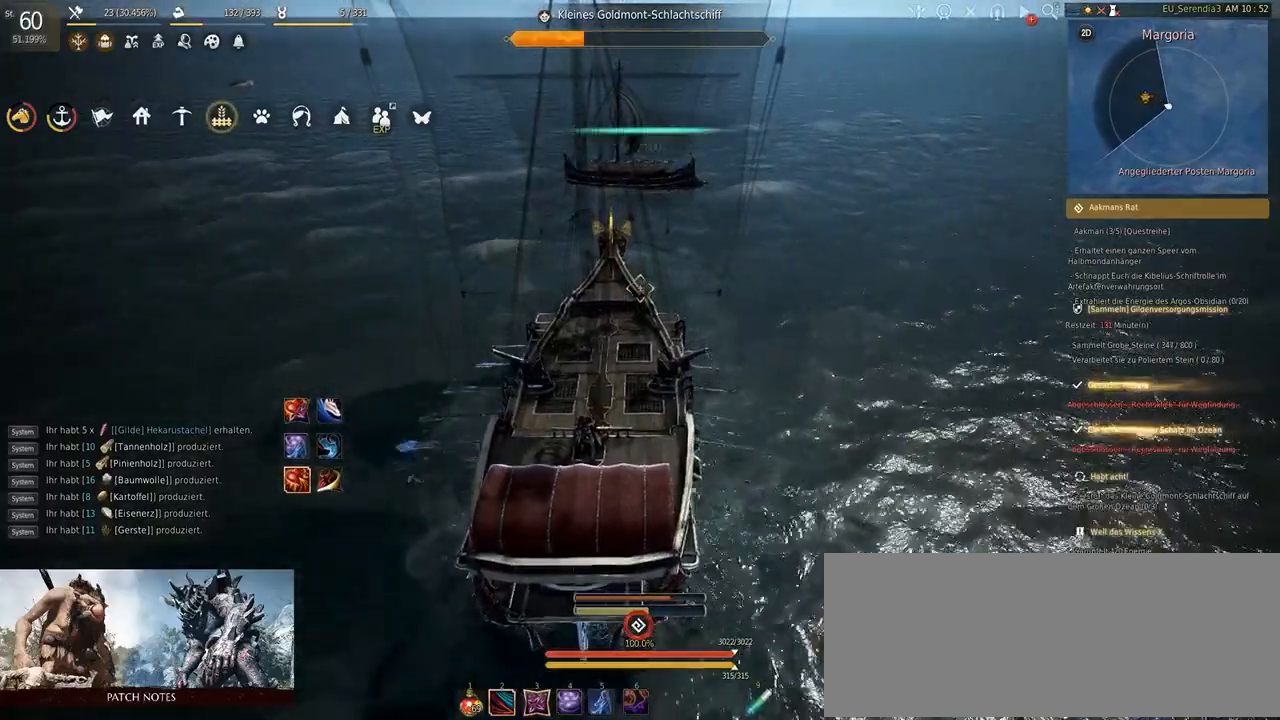
{"keys": ["s"], "mouse": [], "events": []}
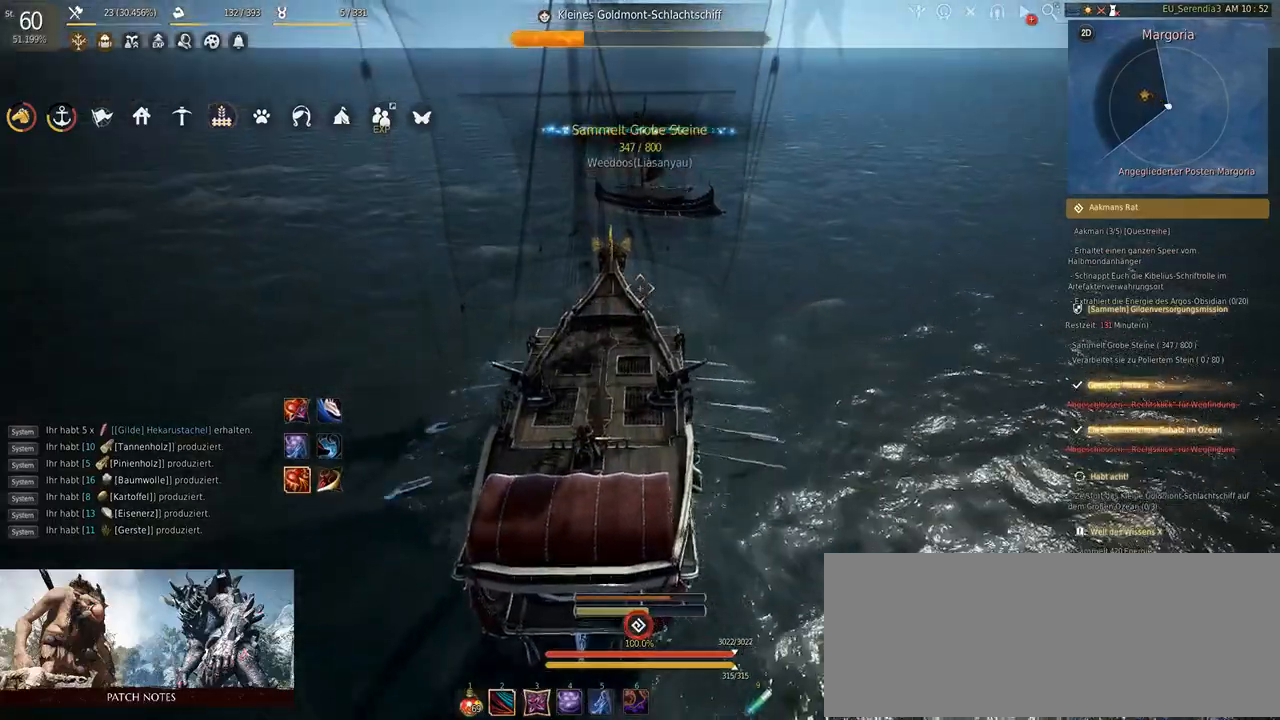
{"keys": ["s"], "mouse": [], "events": []}
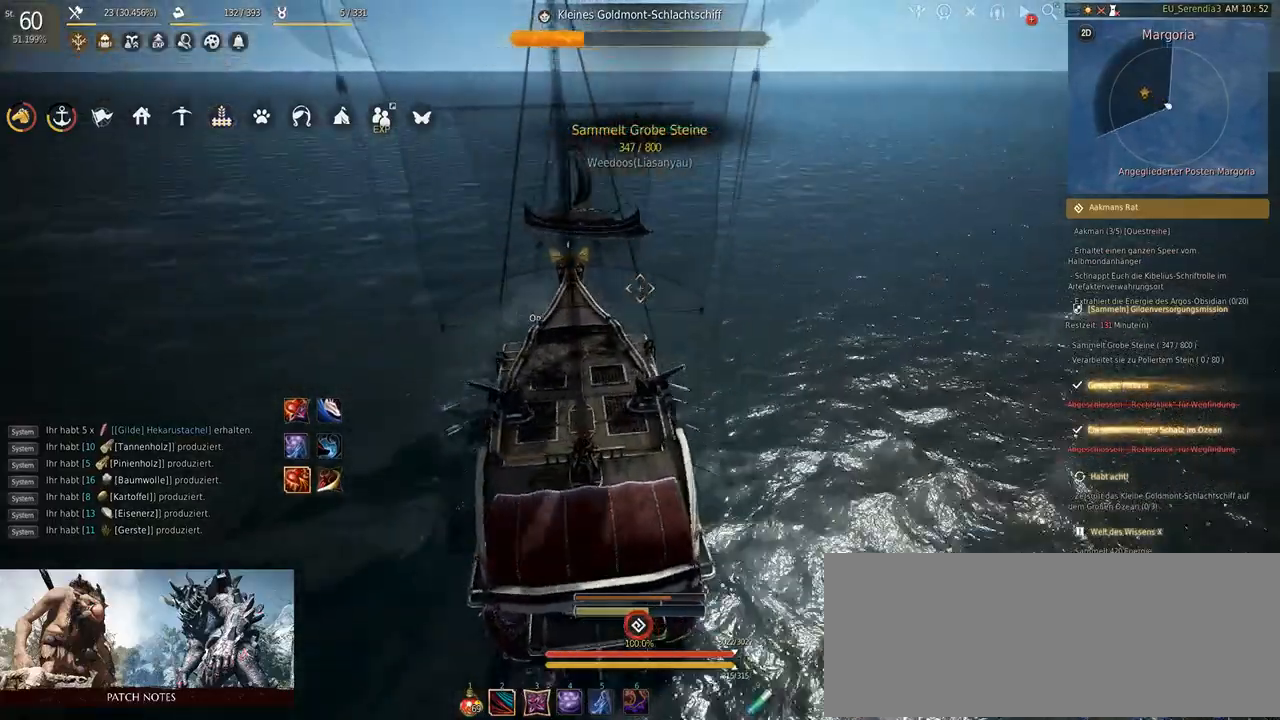
{"keys": ["s"], "mouse": [], "events": []}
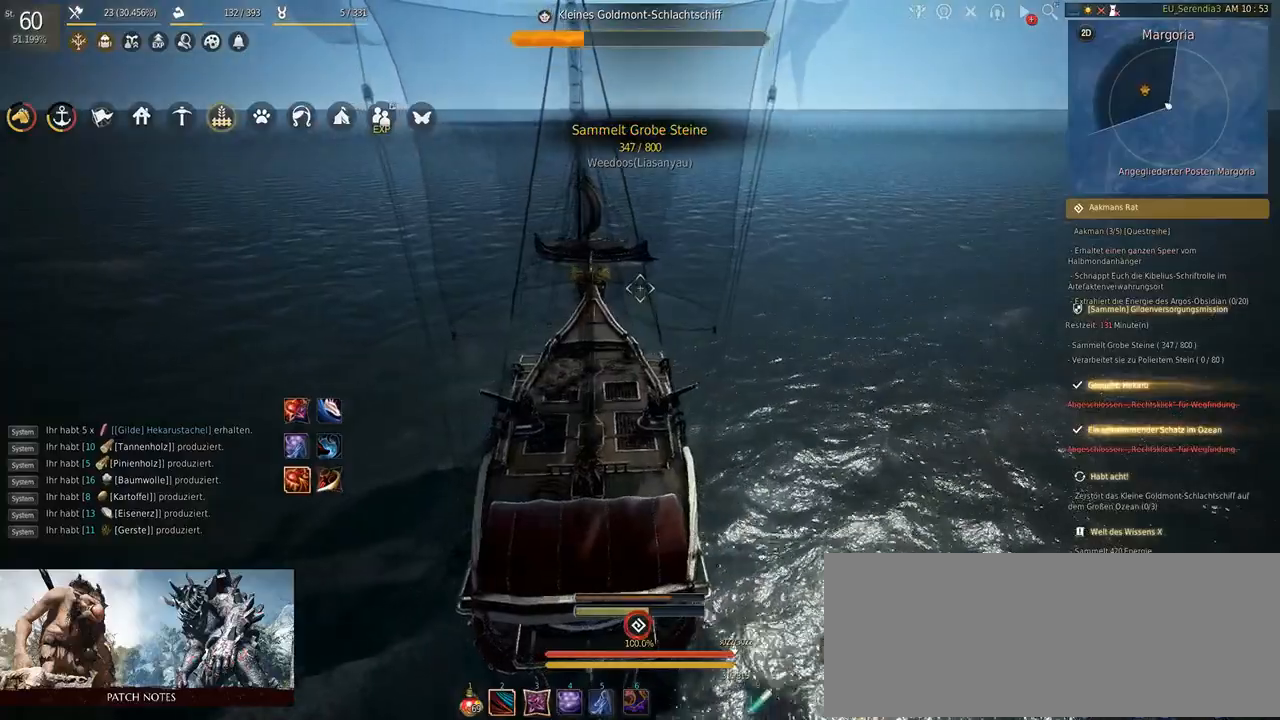
{"keys": ["s"], "mouse": [], "events": []}
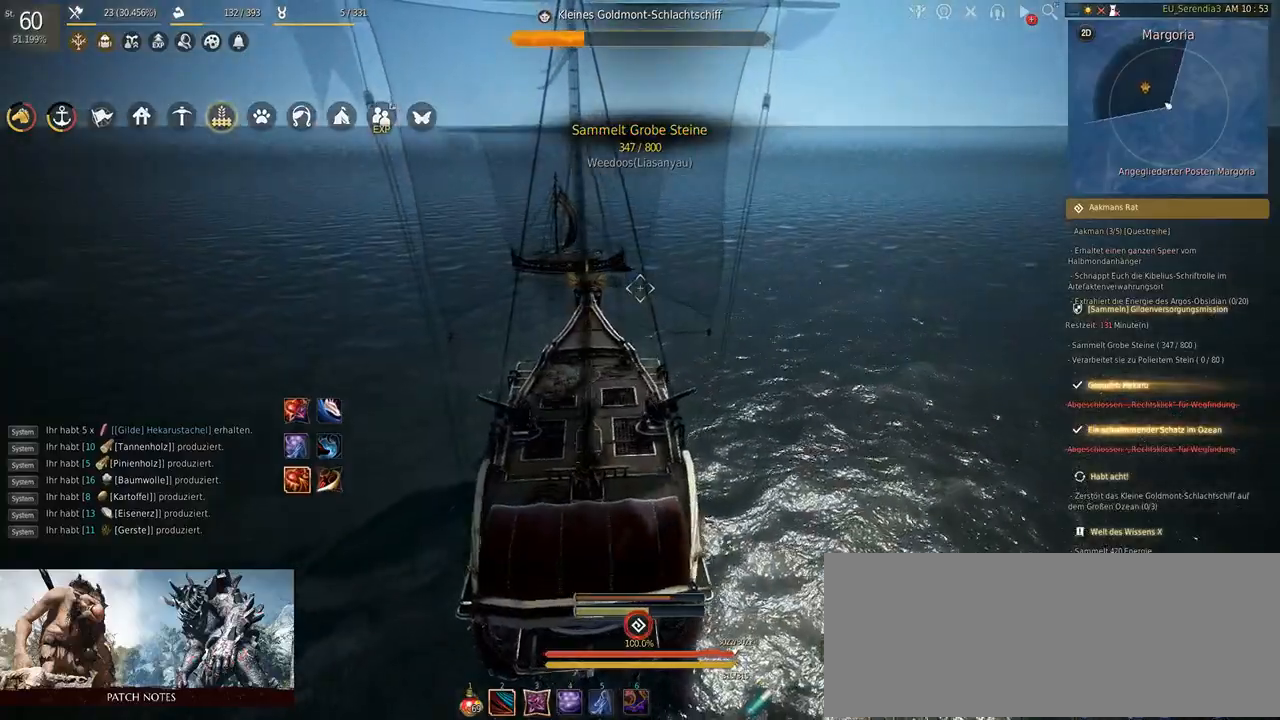
{"keys": ["s"], "mouse": [], "events": []}
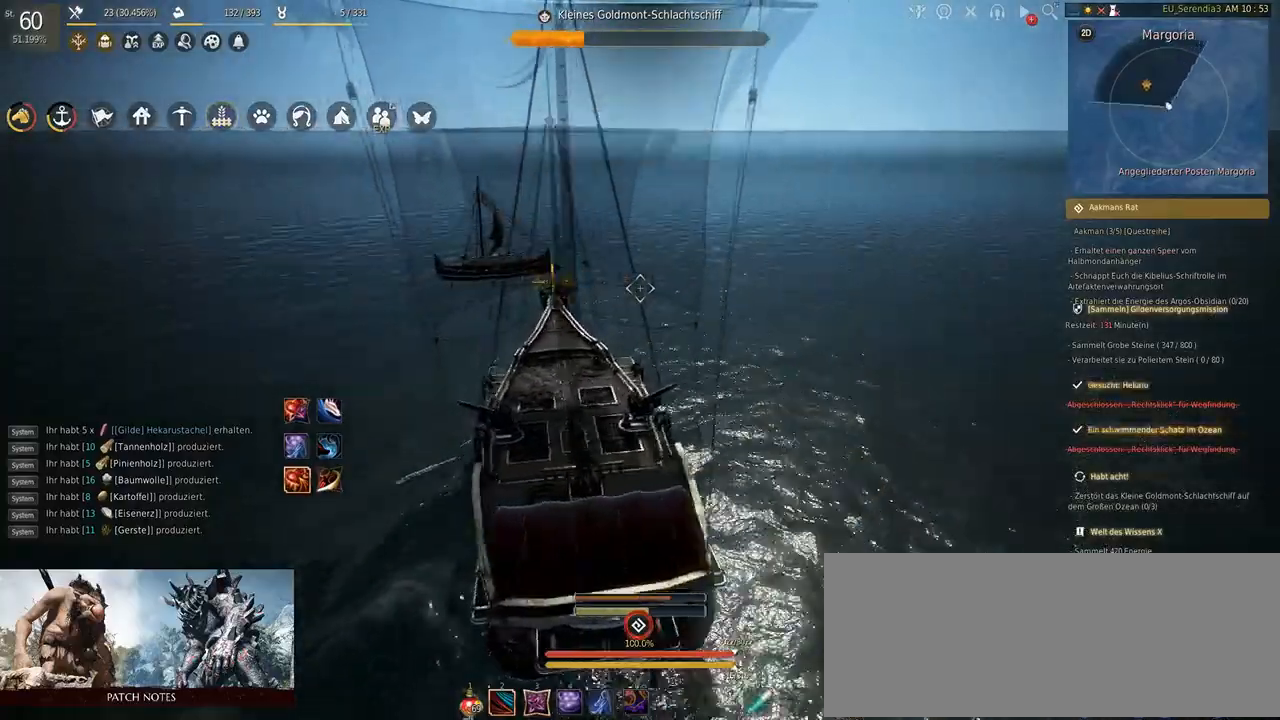
{"keys": ["s"], "mouse": [], "events": []}
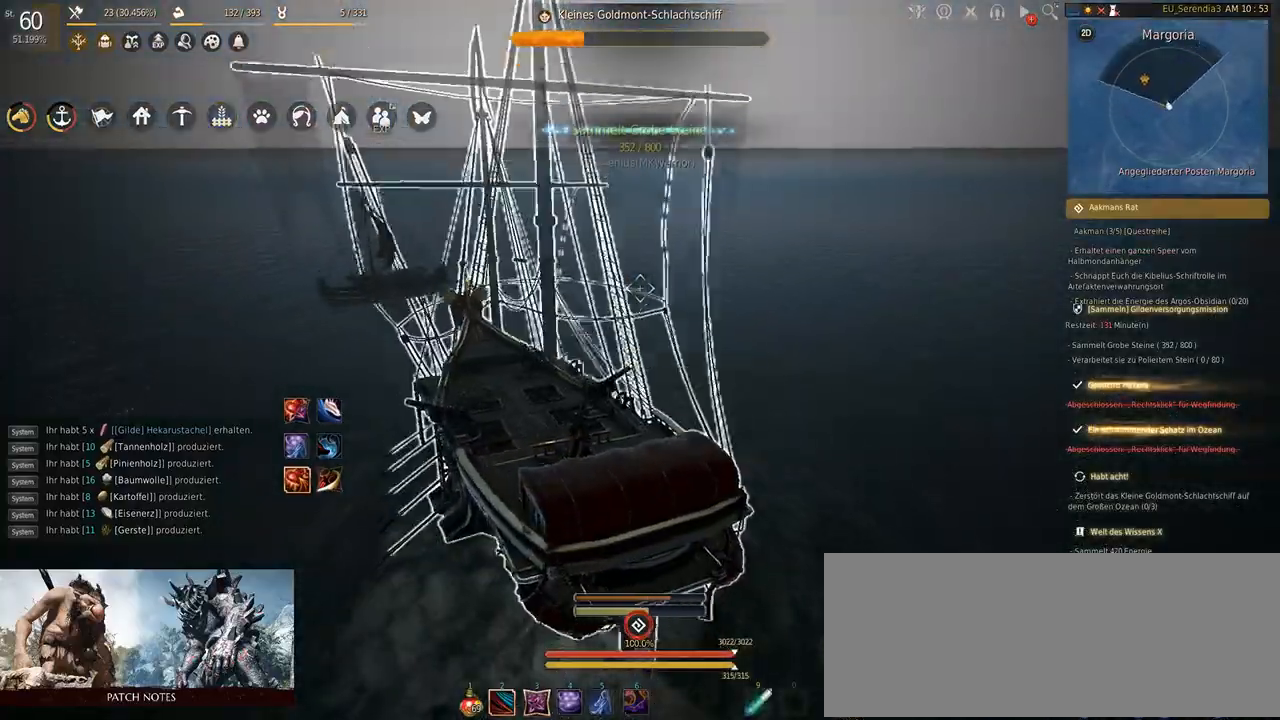
{"keys": ["s"], "mouse": [], "events": []}
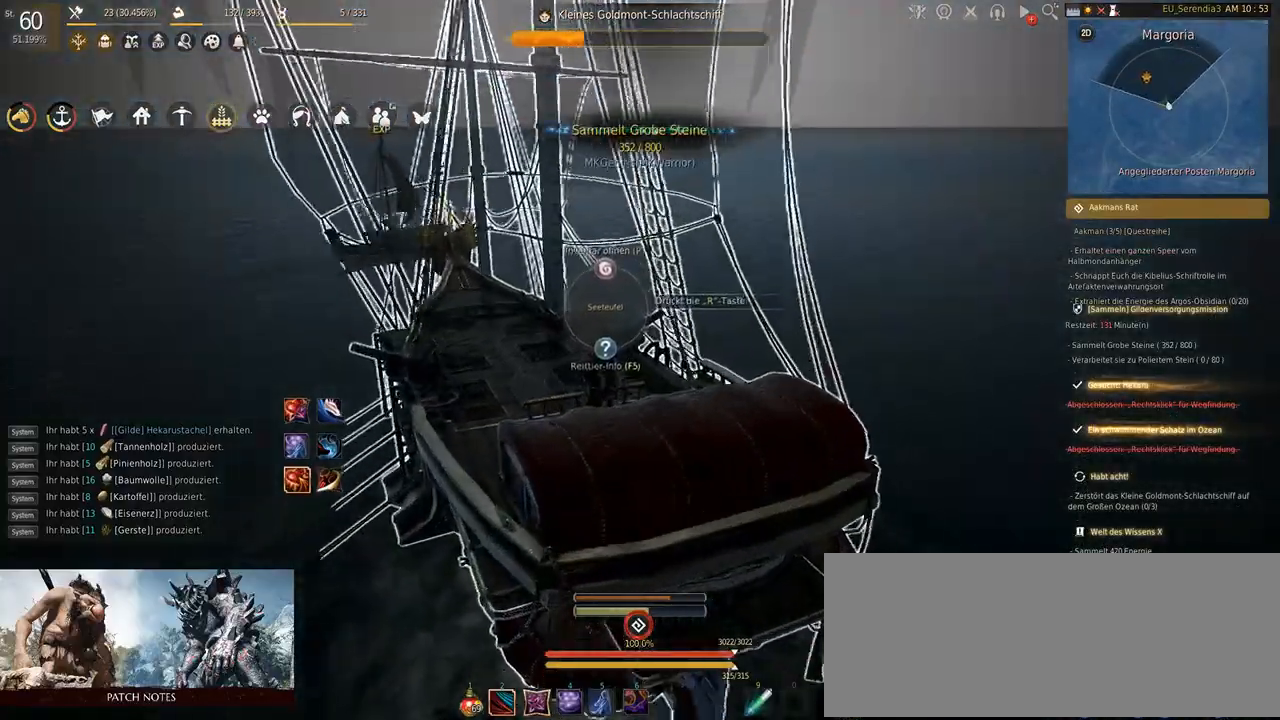
{"keys": [], "mouse": [], "events": [[50, "s", "up"]]}
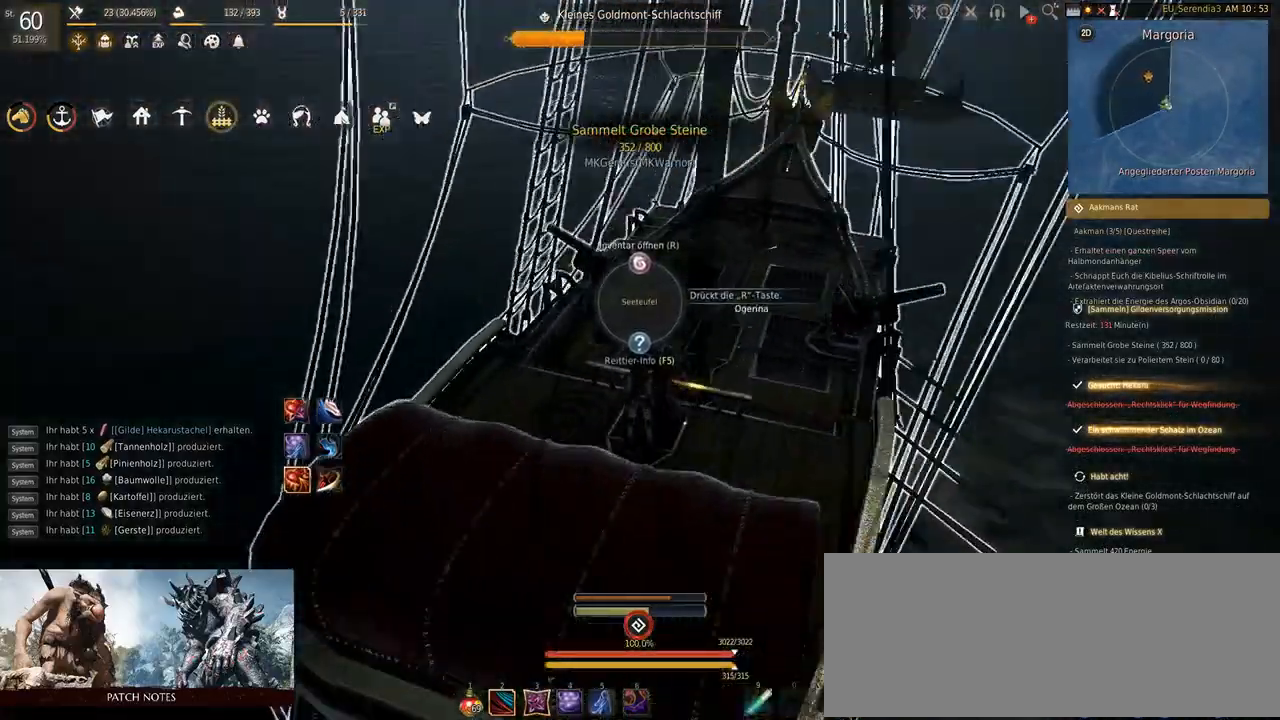
{"keys": ["a"], "mouse": [], "events": [[217, "a", "down"]]}
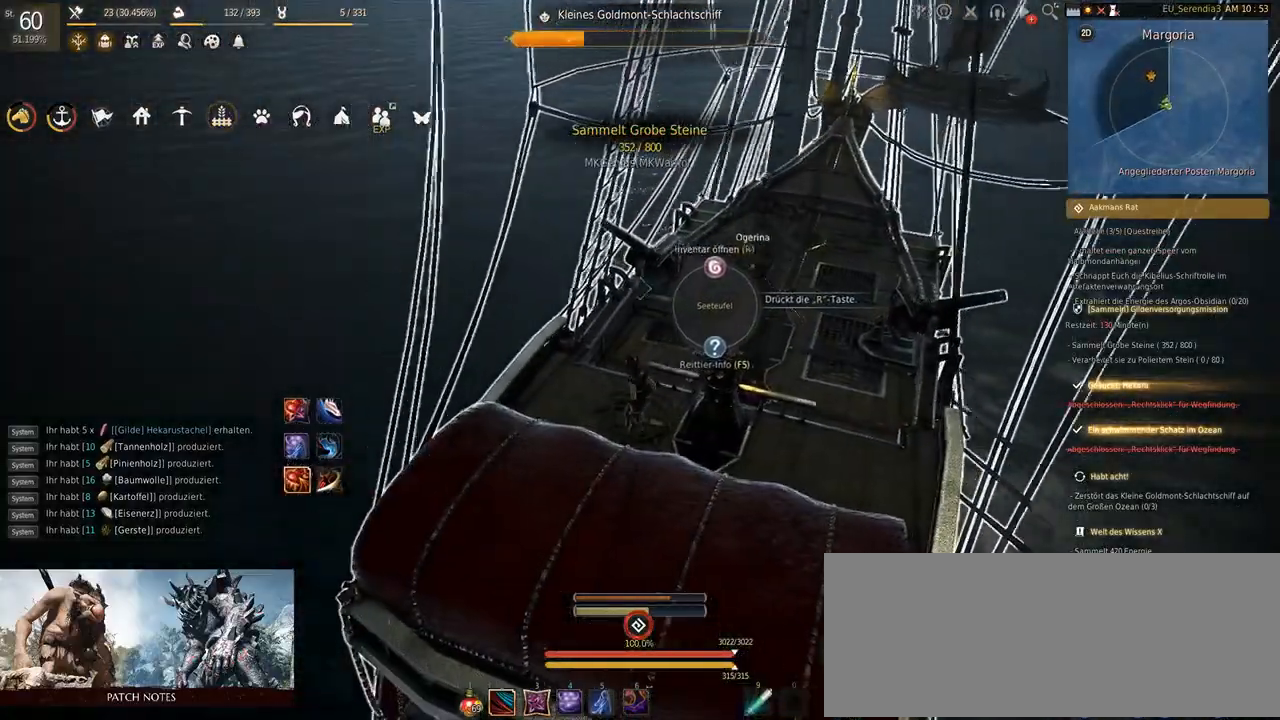
{"keys": ["w"], "mouse": [], "events": [[150, "w", "down"], [217, "a", "up"]]}
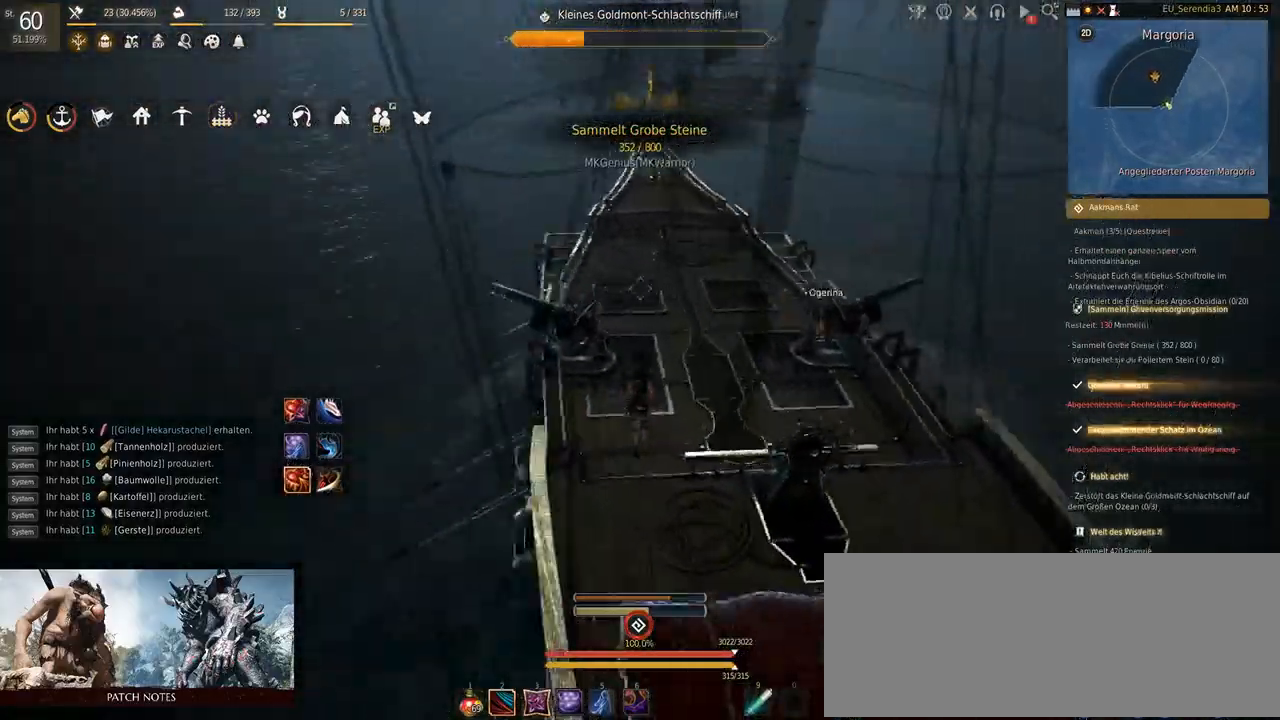
{"keys": ["w"], "mouse": [], "events": []}
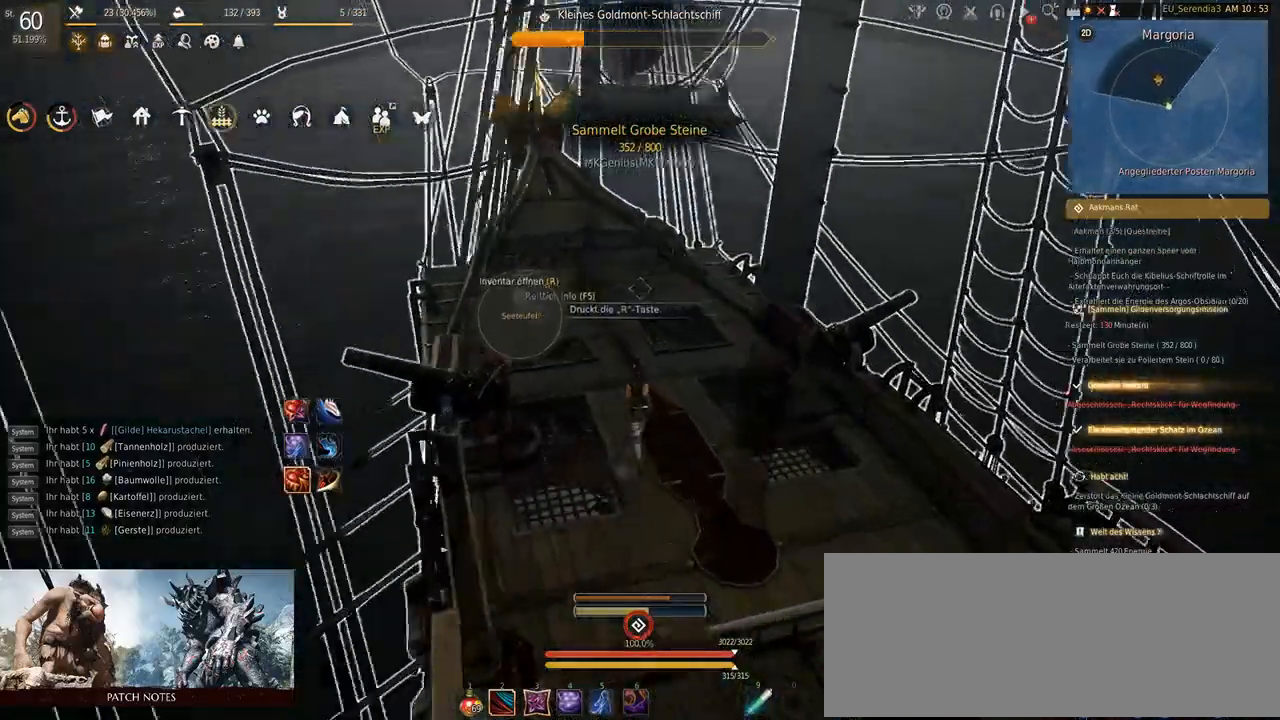
{"keys": [], "mouse": [], "events": [[150, "w", "up"]]}
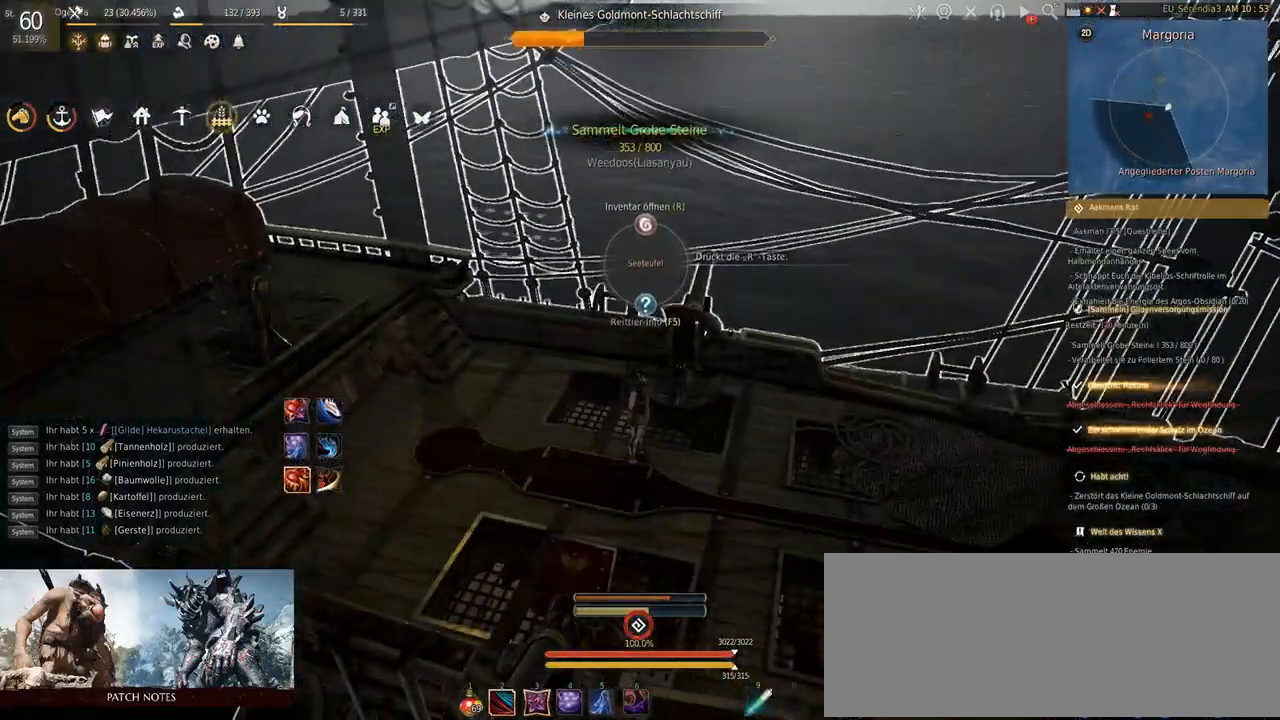
{"keys": ["d"], "mouse": [], "events": [[433, "d", "down"]]}
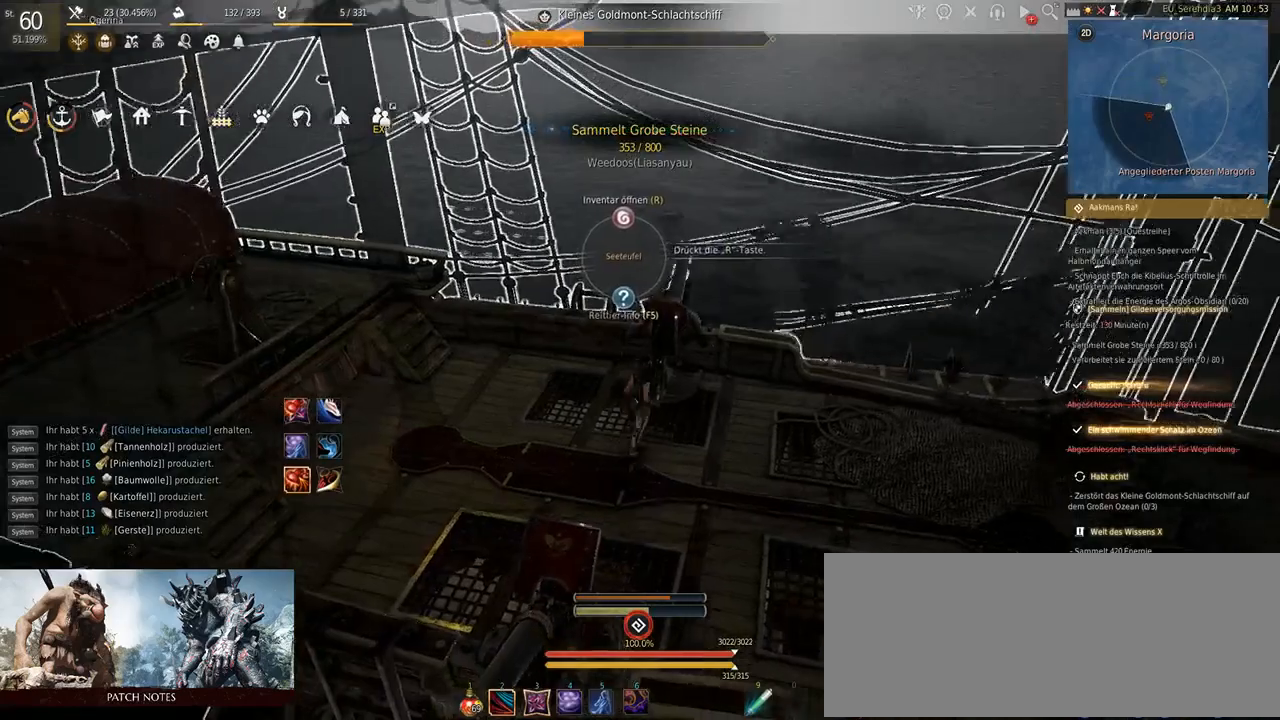
{"keys": [], "mouse": [], "events": [[33, "d", "up"], [383, "w", "down"], [467, "w", "up"]]}